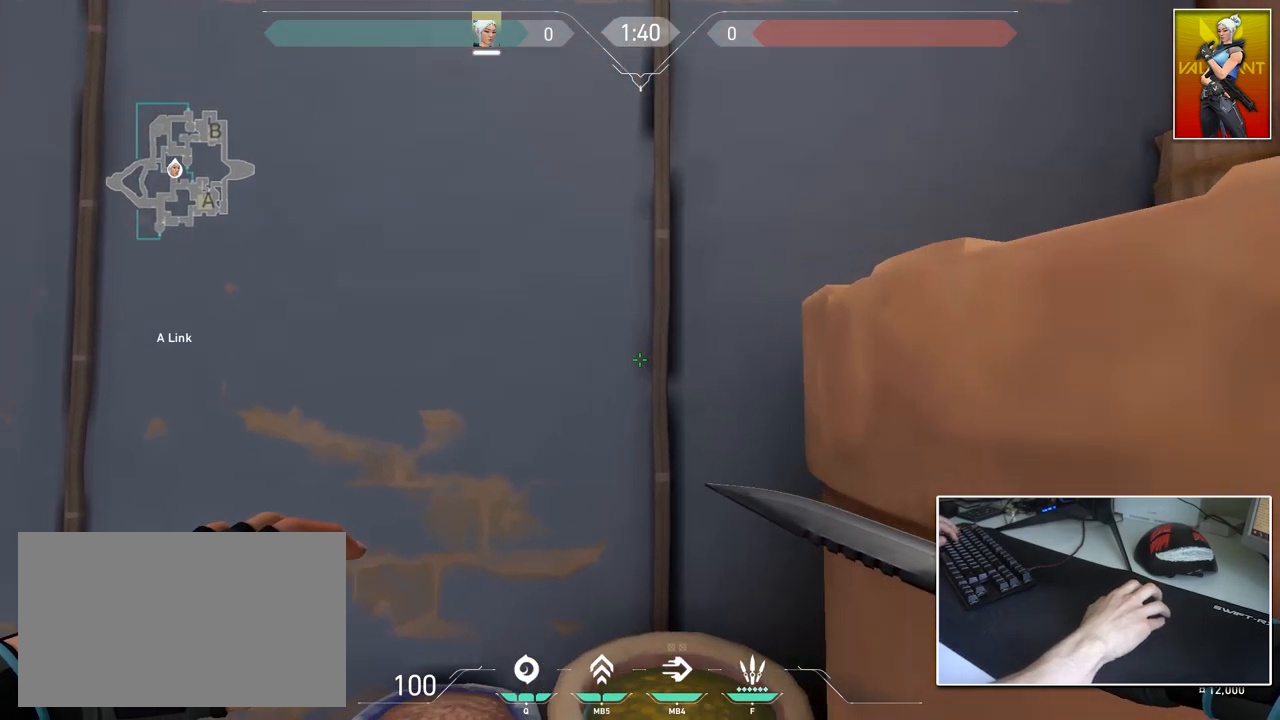
Gameplay with keyboard and mouse; each line is a JSON object with the keys and mouse buttons held at the frame after it. "events" lists presses ("down") and releases ("up") of "1", "2", "3", "4", "5", "a", "alt", "c", "caps_lock", "ctrl", "d", "e", "f", "g", "q", "r", "s", "shift", "space", "t", "tab", "v", "w", "x", "z", "mouse_left", "mouse_wheel" and "mouse_right" between this image and that frame as [ms after this image, input, new state], when the widget could be followed in between. "mouse_left", "mouse_wheel", "mouse_right" = the "left", "wheel", "right" buttons of the "mouse" list. No other keys are recorded. "wheel" means that the mouse wheel is clicked or scrolled. "mouse_move" is the direction in which the mouse moves at that frame (one of eight, or "still"), when it could be read.
{"keys": ["shift"], "mouse": [], "mouse_move": "still", "events": [[100, "d", "down"], [150, "d", "up"], [334, "shift", "down"]]}
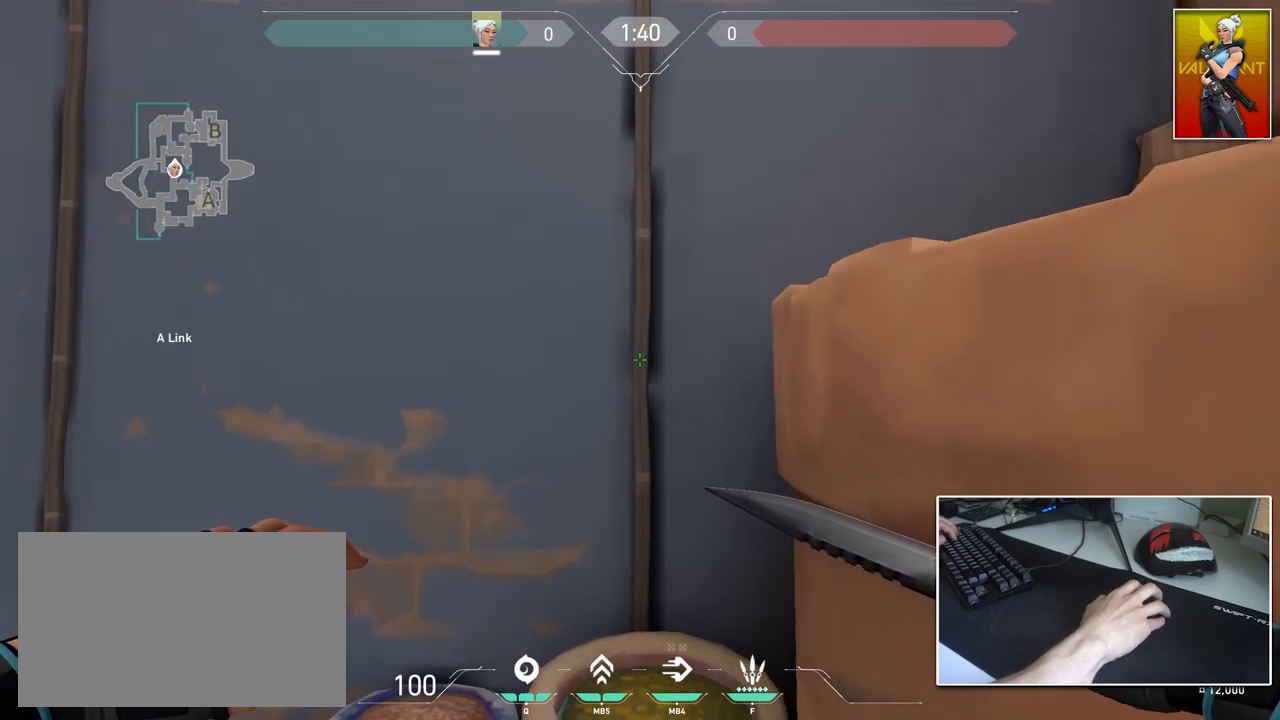
{"keys": [], "mouse": [], "mouse_move": "still", "events": [[267, "shift", "up"]]}
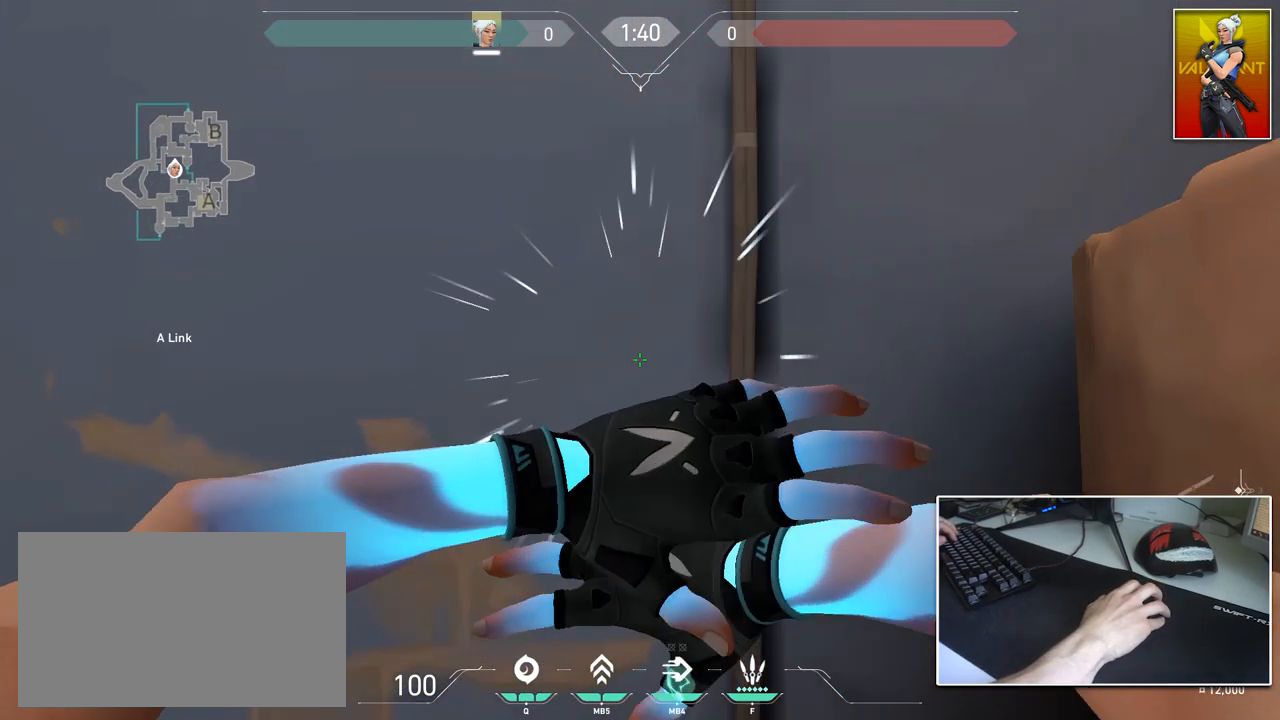
{"keys": ["s"], "mouse": [], "mouse_move": "still", "events": [[467, "s", "down"]]}
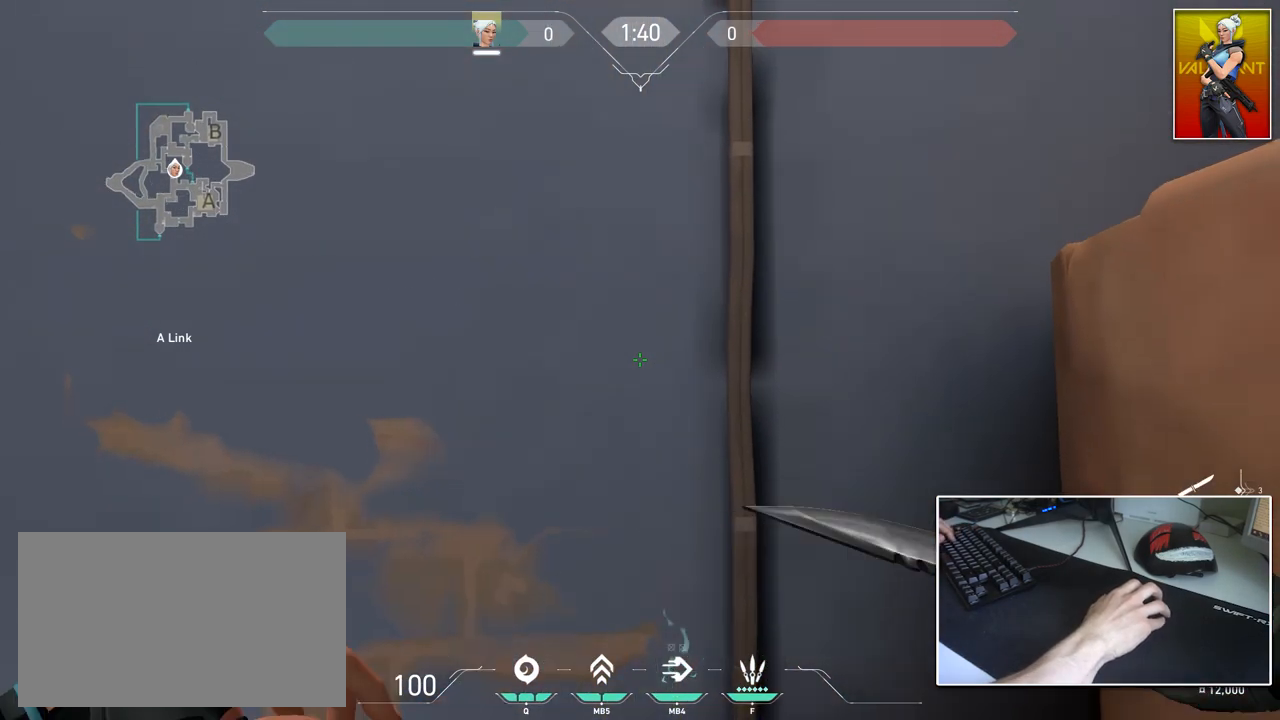
{"keys": ["shift"], "mouse": [], "mouse_move": "left", "events": [[50, "d", "down"], [201, "shift", "down"], [251, "d", "up"], [334, "a", "down"], [434, "s", "up"], [484, "a", "up"]]}
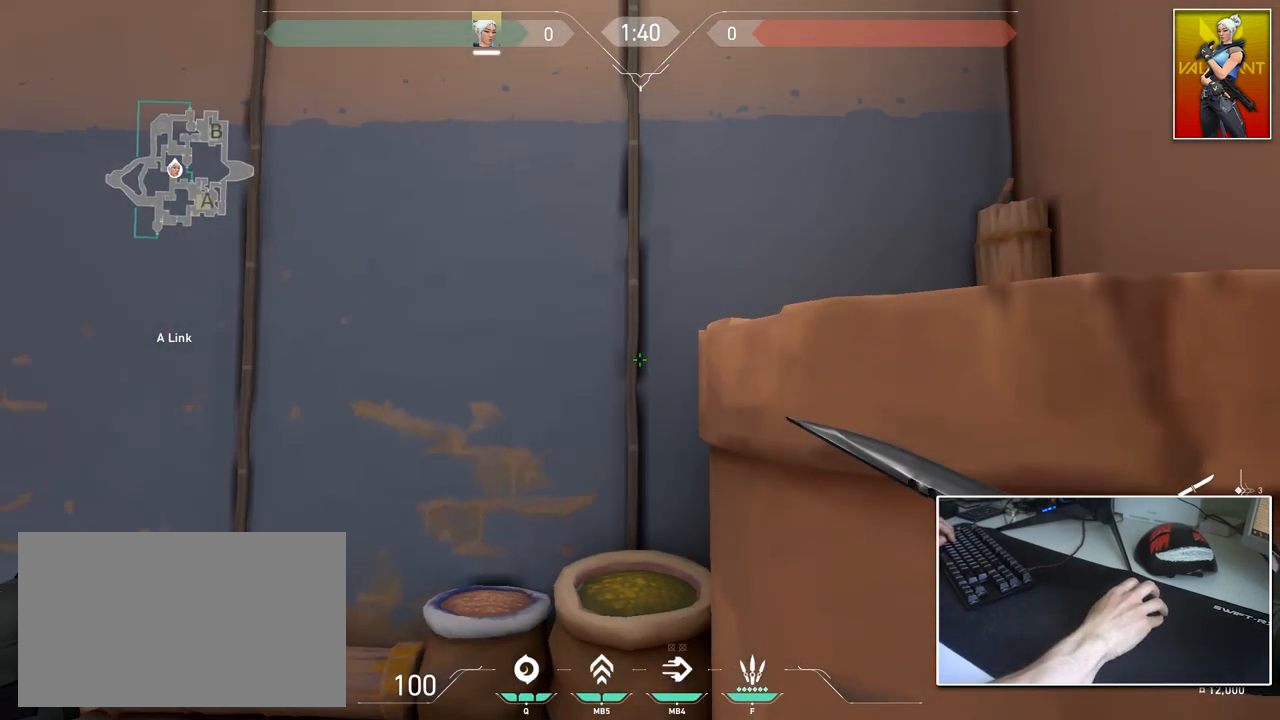
{"keys": ["d", "shift"], "mouse": [], "mouse_move": "still", "events": [[117, "w", "down"], [300, "a", "down"], [400, "a", "up"], [400, "w", "up"], [500, "d", "down"]]}
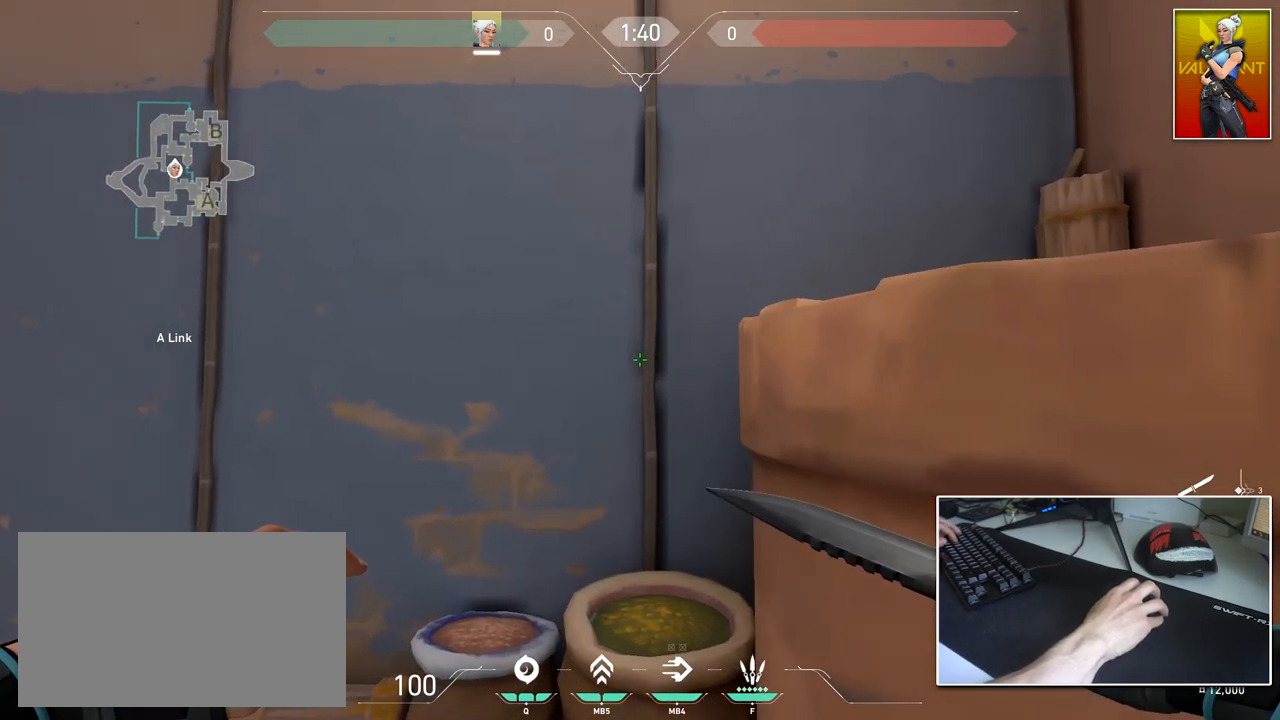
{"keys": [], "mouse": [], "mouse_move": "still", "events": [[84, "d", "up"], [467, "shift", "up"]]}
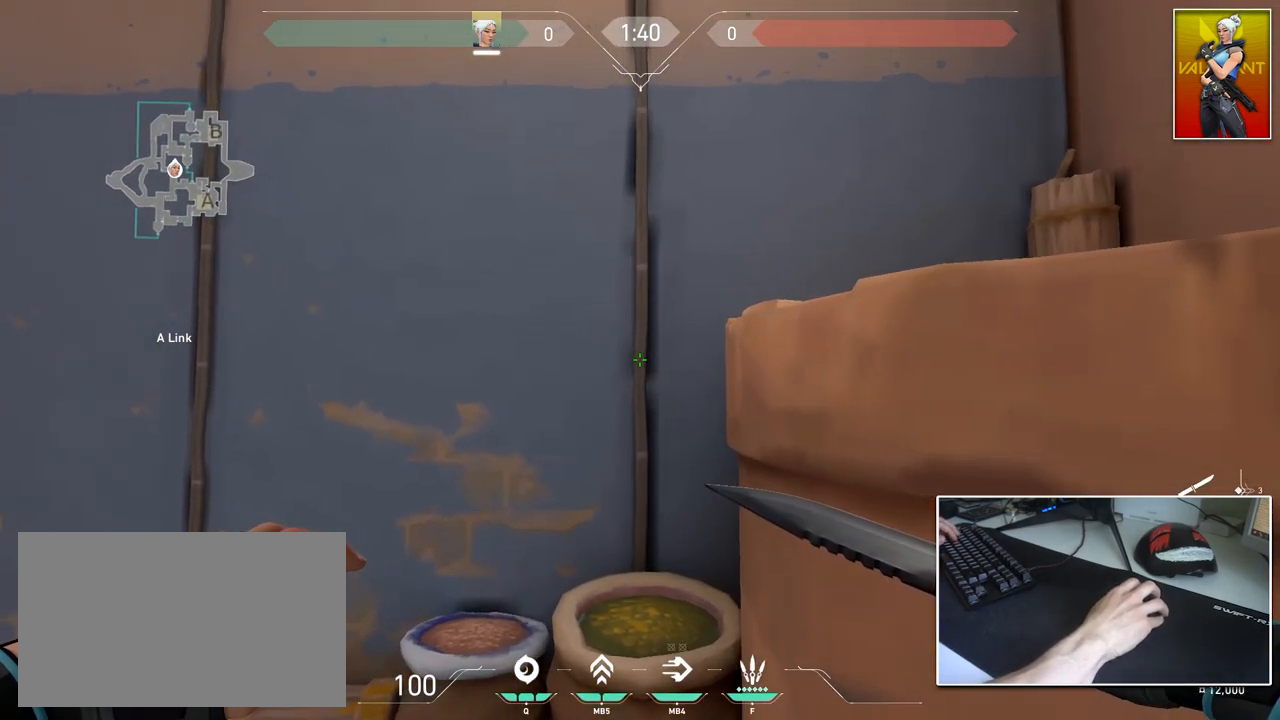
{"keys": [], "mouse": [], "mouse_move": "still", "events": []}
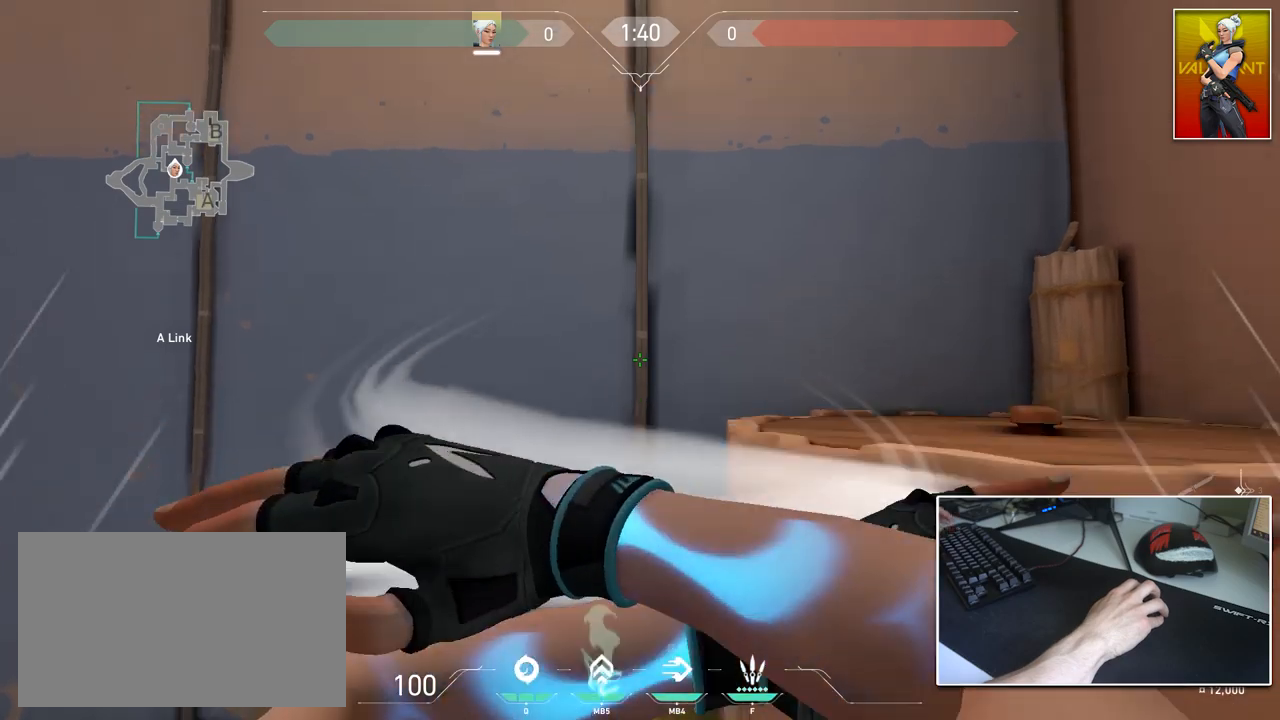
{"keys": [], "mouse": [], "mouse_move": "still", "events": []}
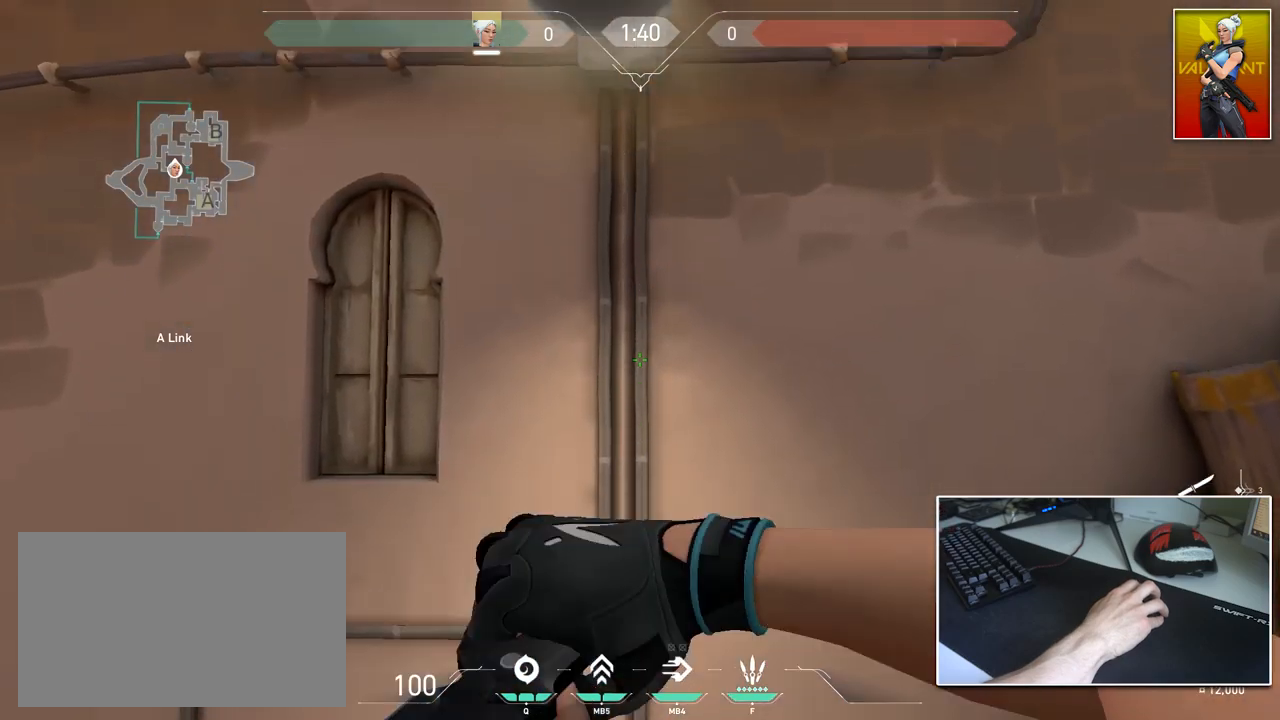
{"keys": [], "mouse": [], "mouse_move": "still", "events": []}
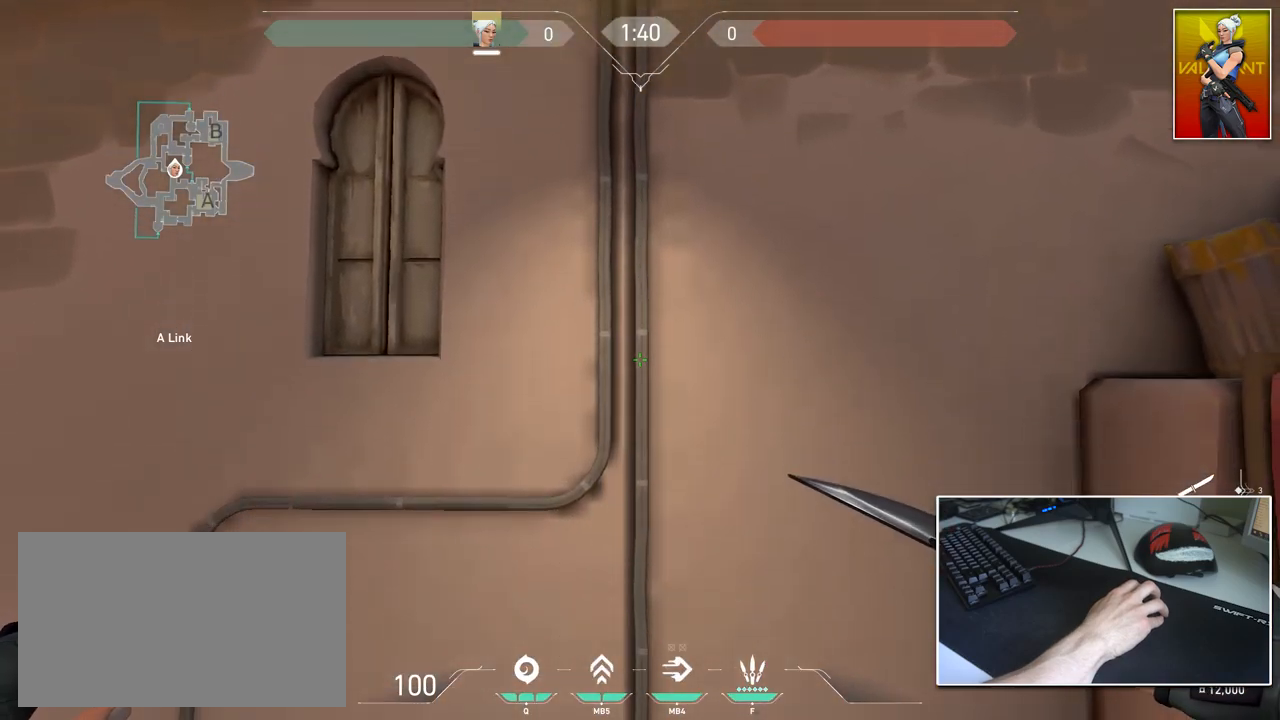
{"keys": [], "mouse": [], "mouse_move": "still", "events": []}
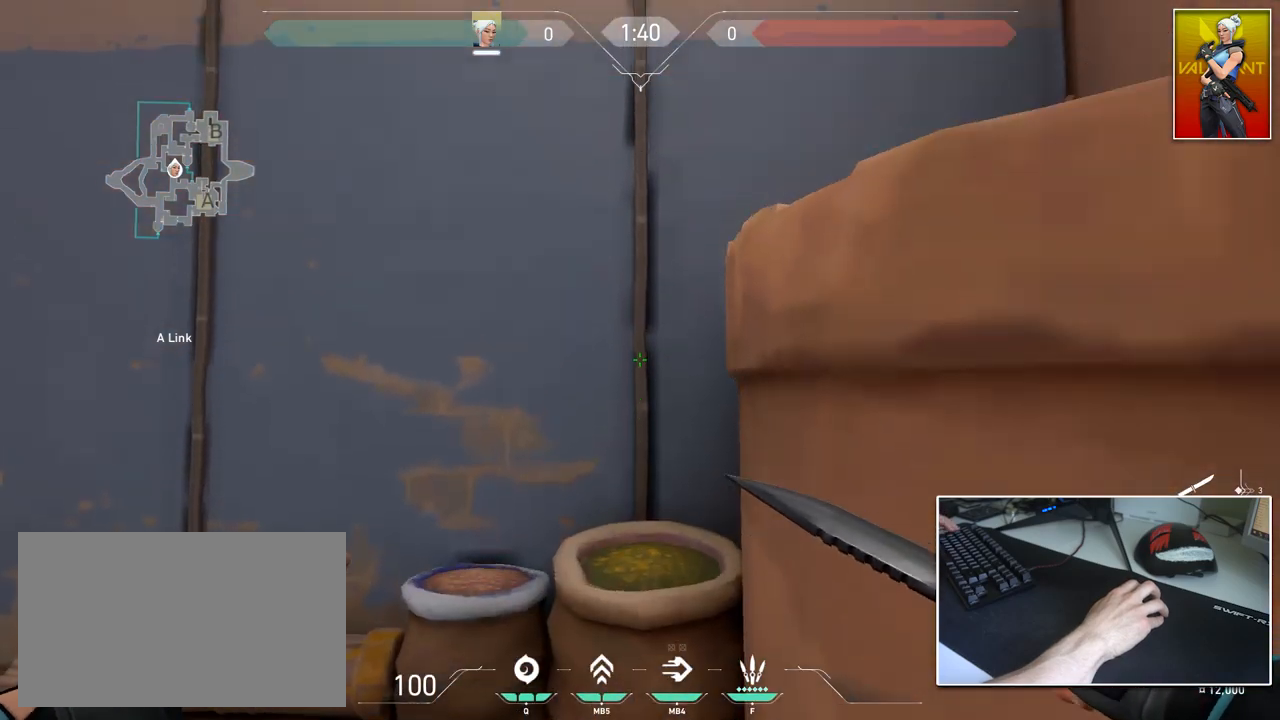
{"keys": [], "mouse": [], "mouse_move": "still", "events": [[451, "2", "down"], [451, "3", "down"], [501, "2", "up"], [501, "3", "up"]]}
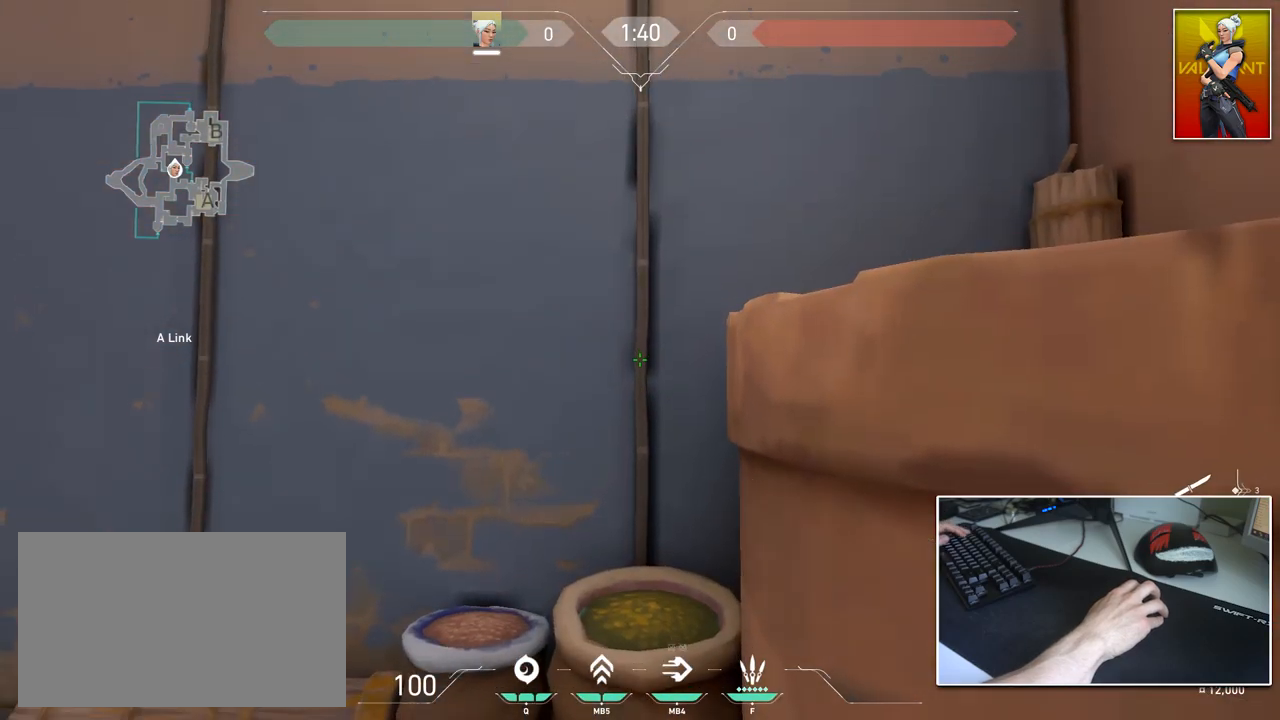
{"keys": [], "mouse": [], "mouse_move": "still", "events": []}
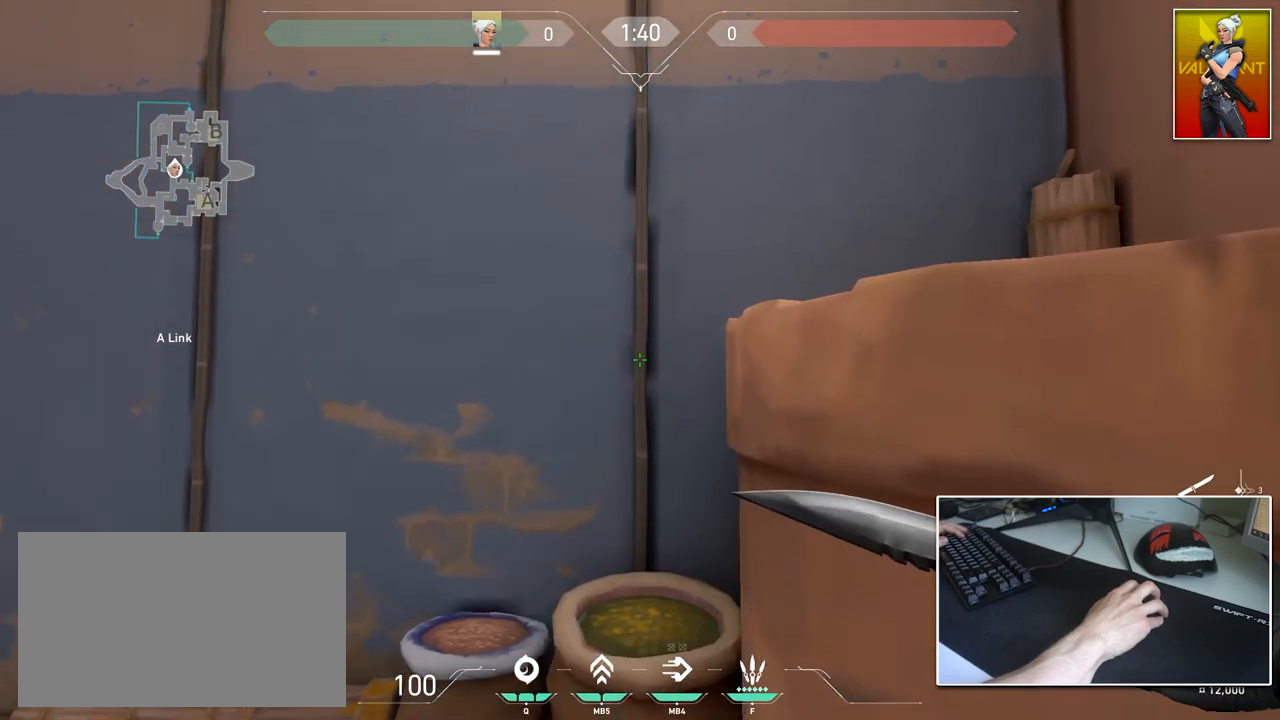
{"keys": [], "mouse": [], "mouse_move": "still", "events": [[150, "2", "down"], [250, "2", "up"]]}
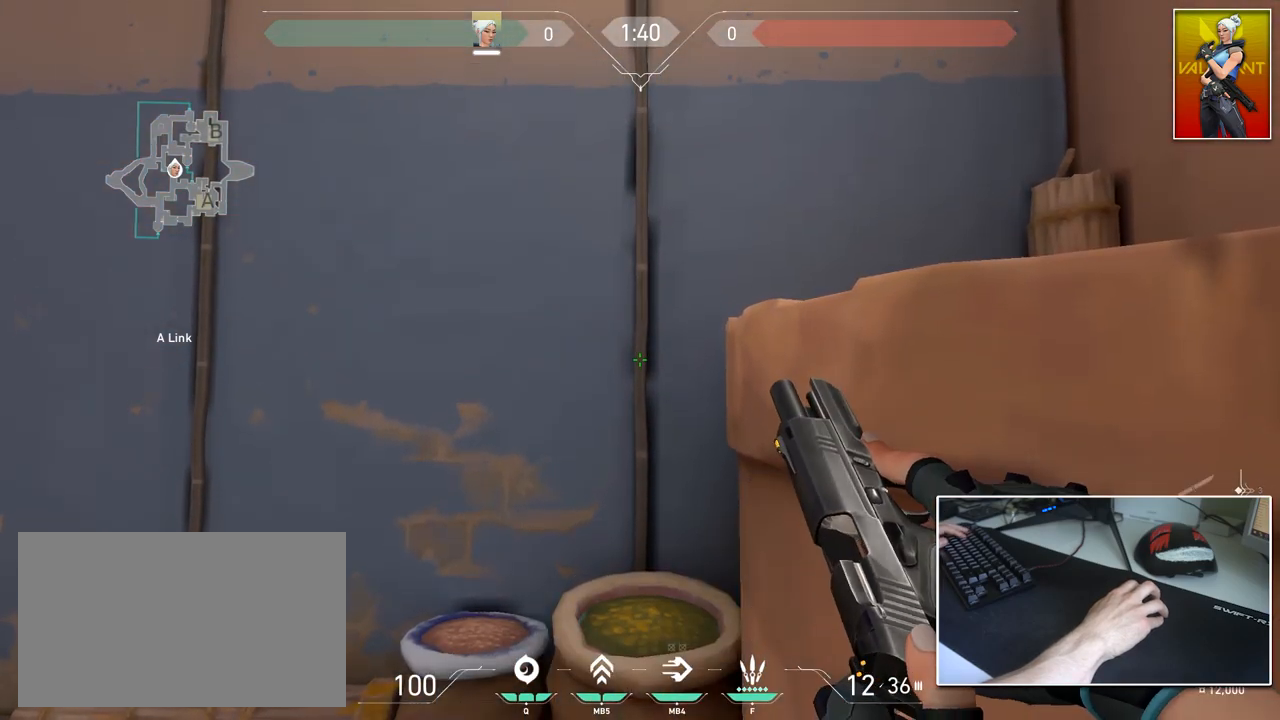
{"keys": [], "mouse": [], "mouse_move": "still", "events": []}
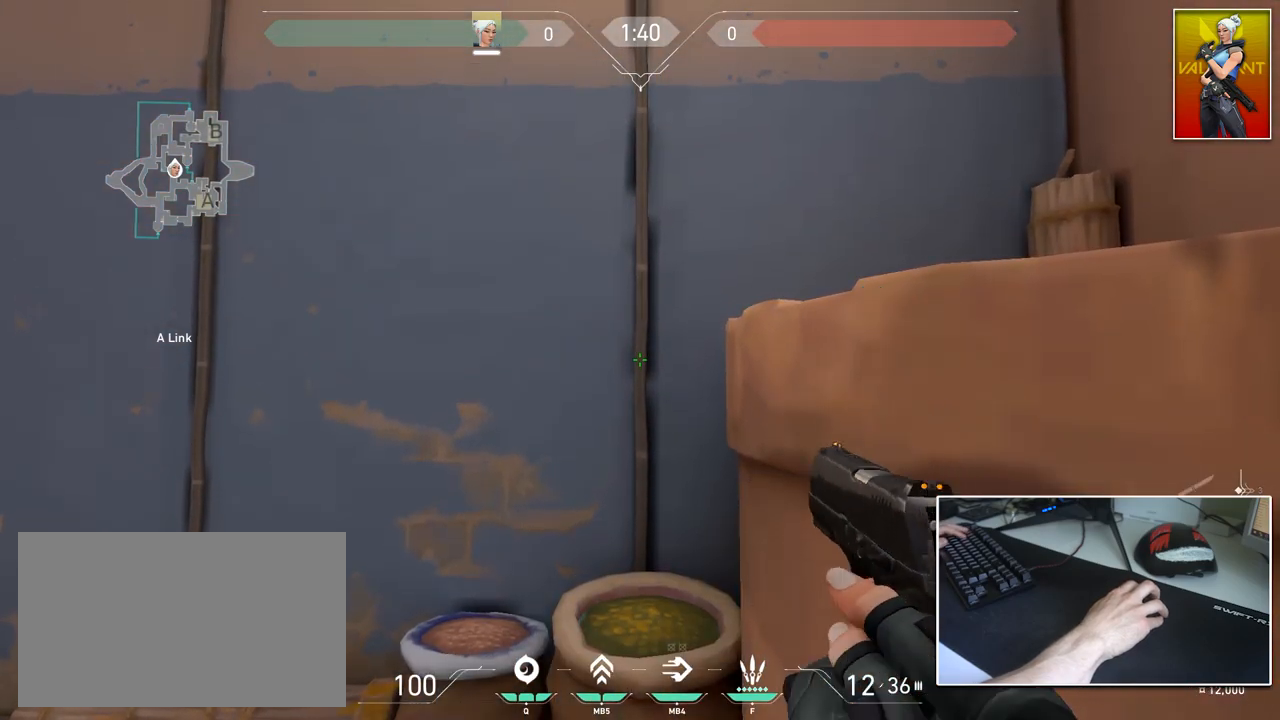
{"keys": [], "mouse": [], "mouse_move": "still", "events": []}
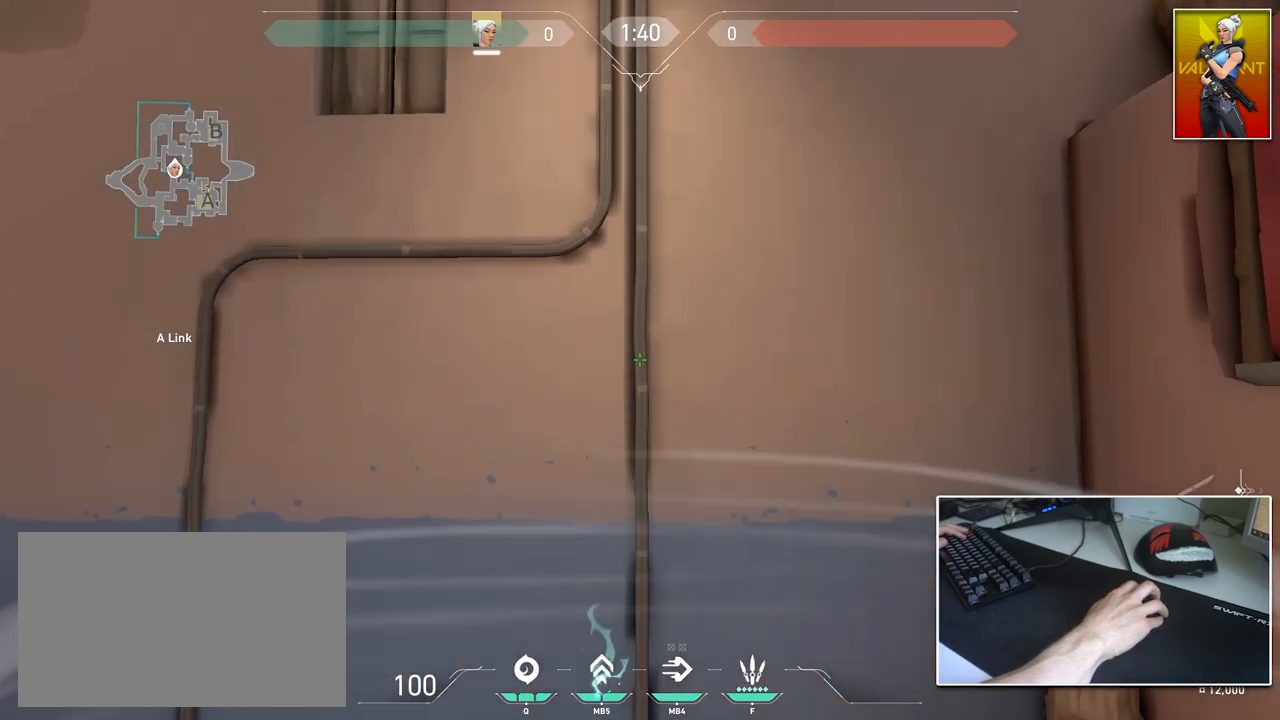
{"keys": [], "mouse": [], "mouse_move": "still", "events": []}
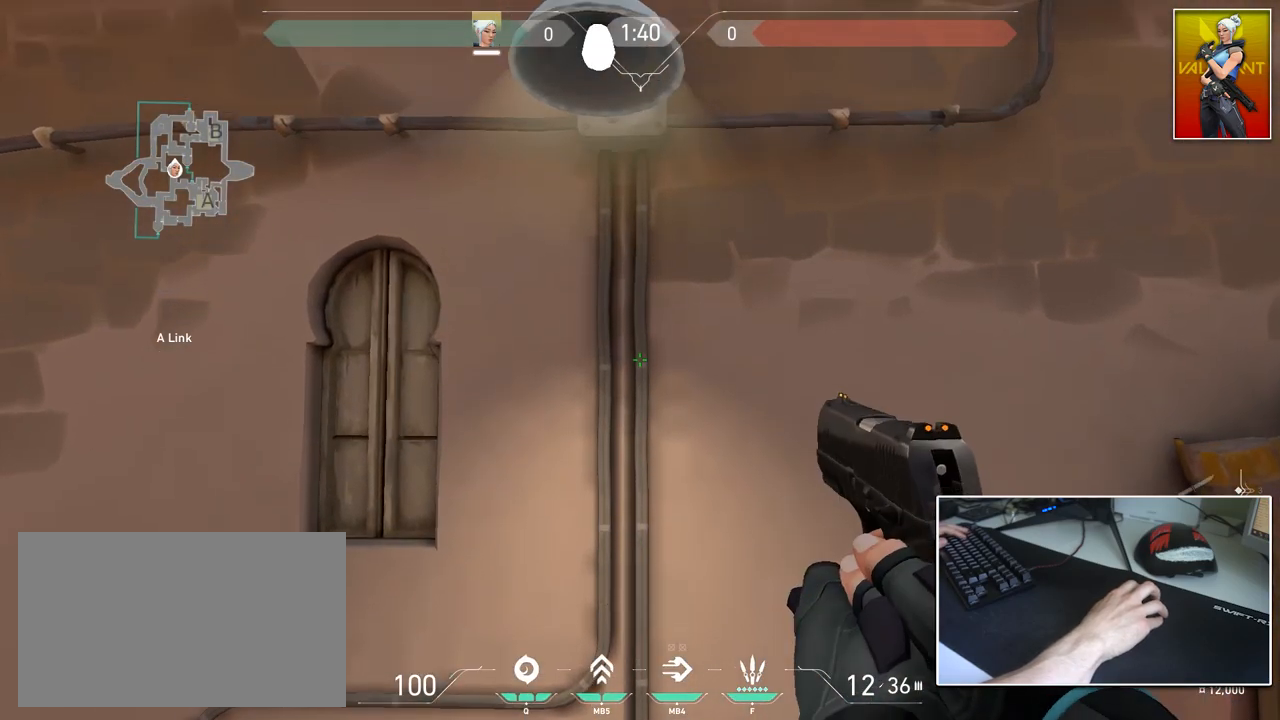
{"keys": [], "mouse": [], "mouse_move": "up", "events": [[34, "mouse_left", "down"], [117, "mouse_left", "up"]]}
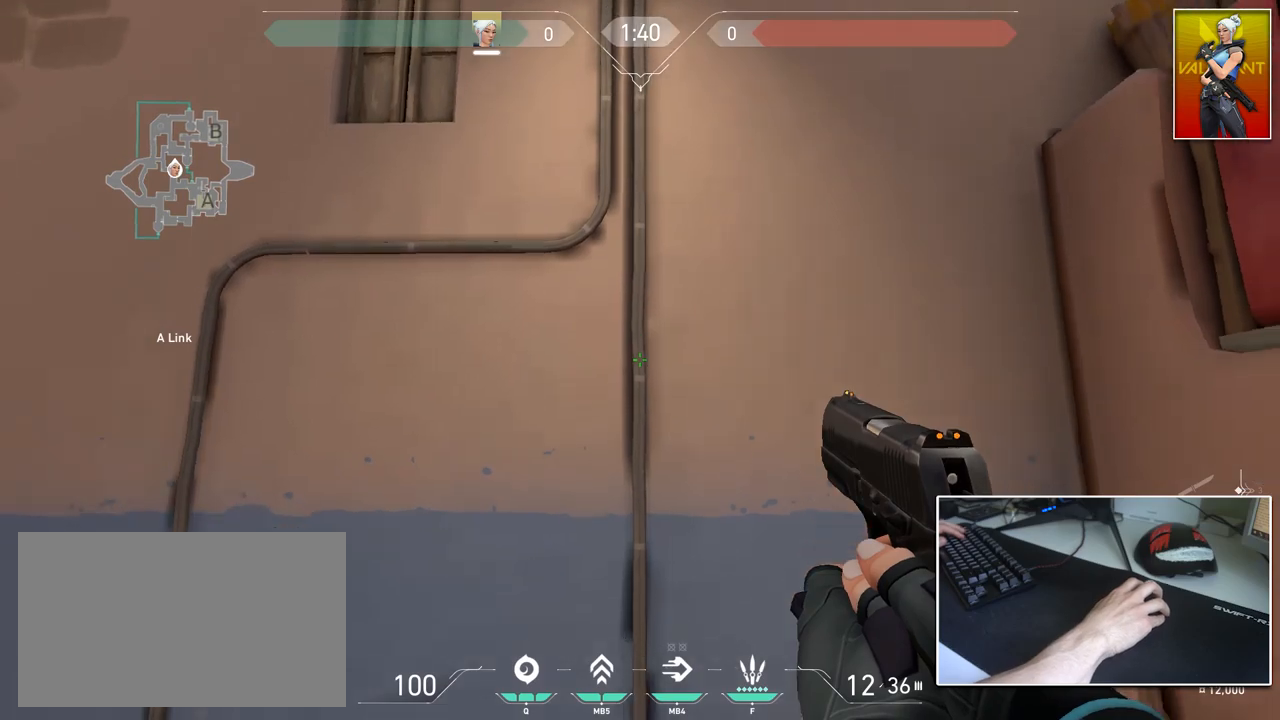
{"keys": ["s"], "mouse": [], "mouse_move": "still", "events": [[133, "s", "down"]]}
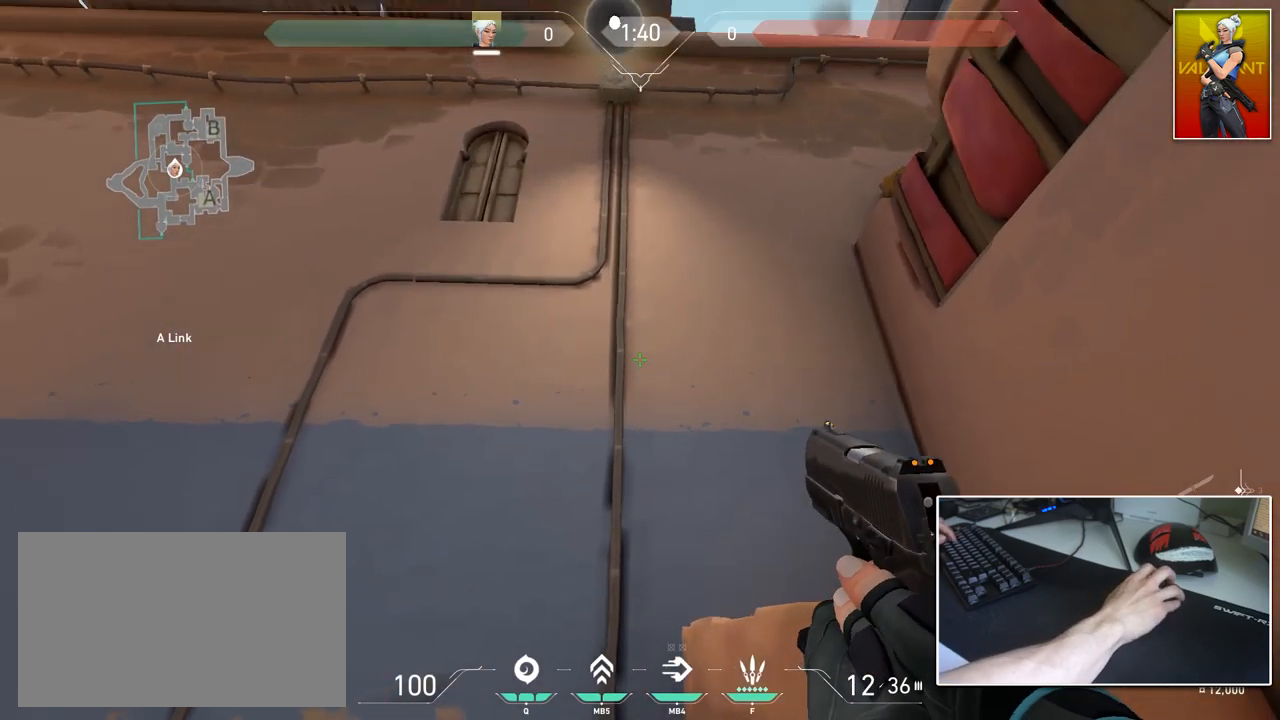
{"keys": [], "mouse": [], "mouse_move": "still", "events": [[150, "s", "up"]]}
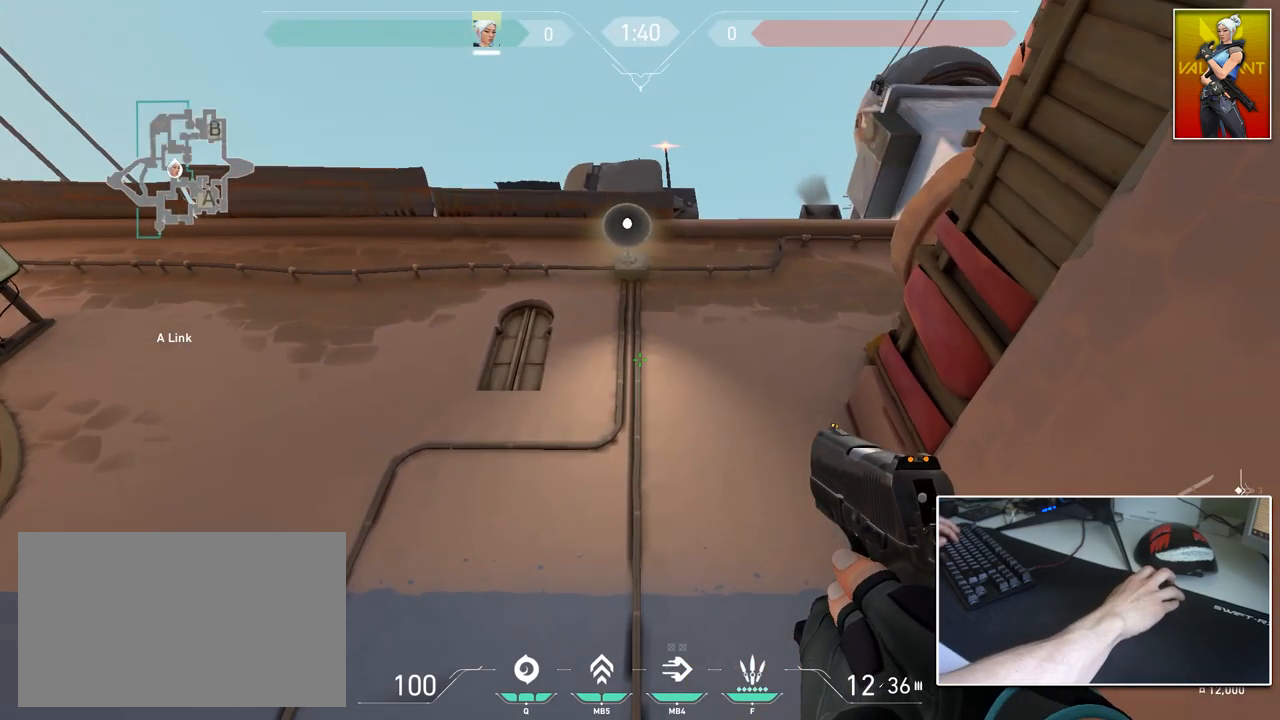
{"keys": [], "mouse": [], "mouse_move": "still", "events": [[450, "mouse_left", "down"], [500, "mouse_left", "up"]]}
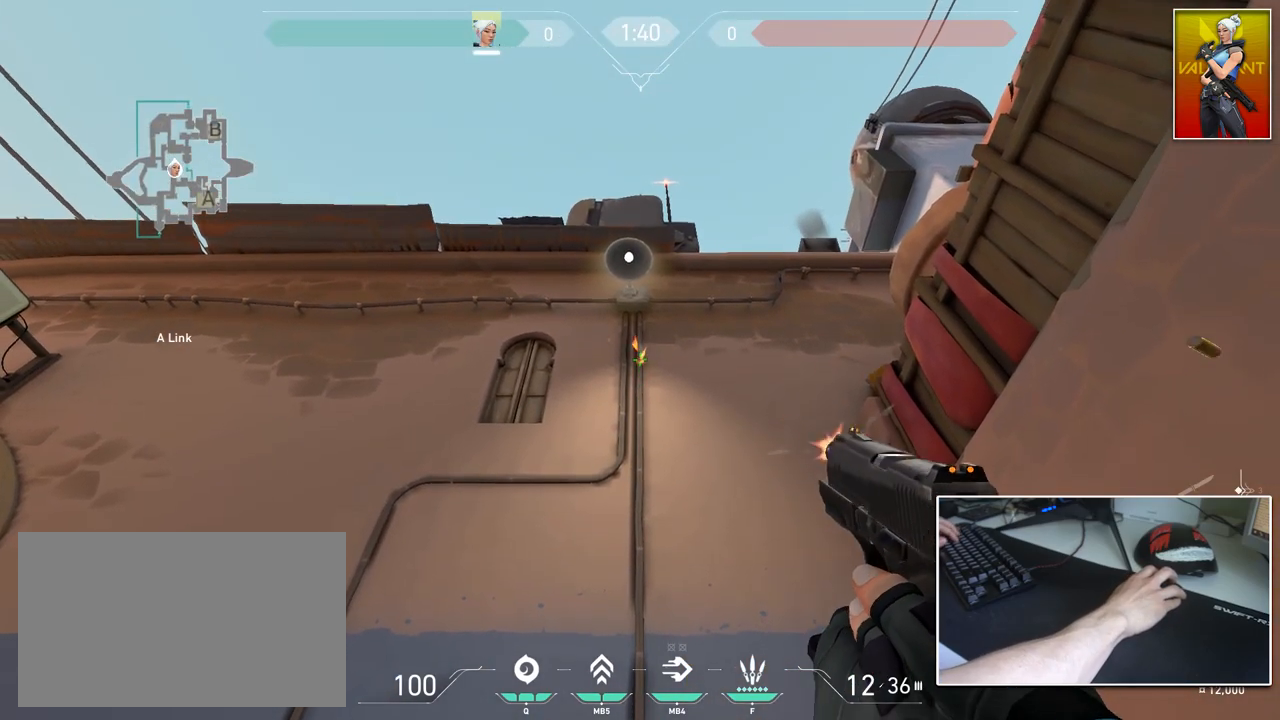
{"keys": ["w"], "mouse": [], "mouse_move": "down", "events": [[284, "w", "down"]]}
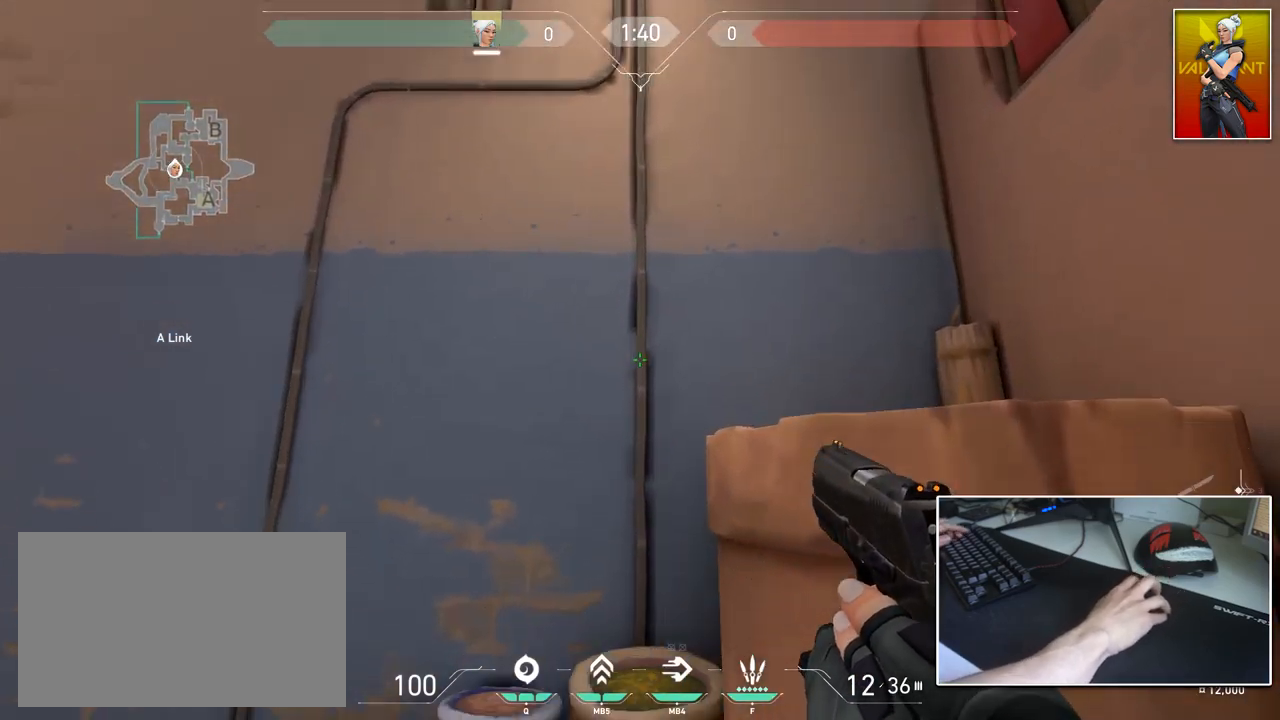
{"keys": [], "mouse": [], "mouse_move": "still", "events": [[16, "3", "down"], [50, "w", "up"], [100, "3", "up"], [333, "w", "down"], [483, "w", "up"]]}
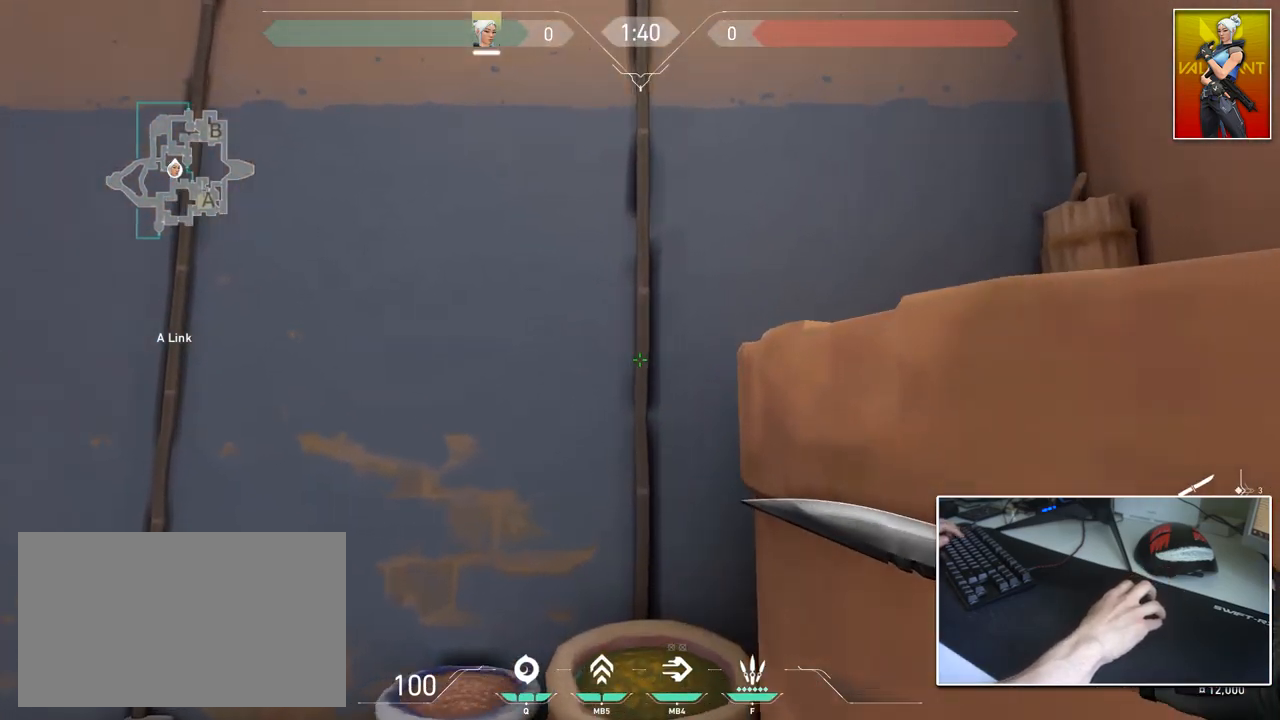
{"keys": [], "mouse": [], "mouse_move": "still", "events": [[217, "w", "down"], [300, "w", "up"]]}